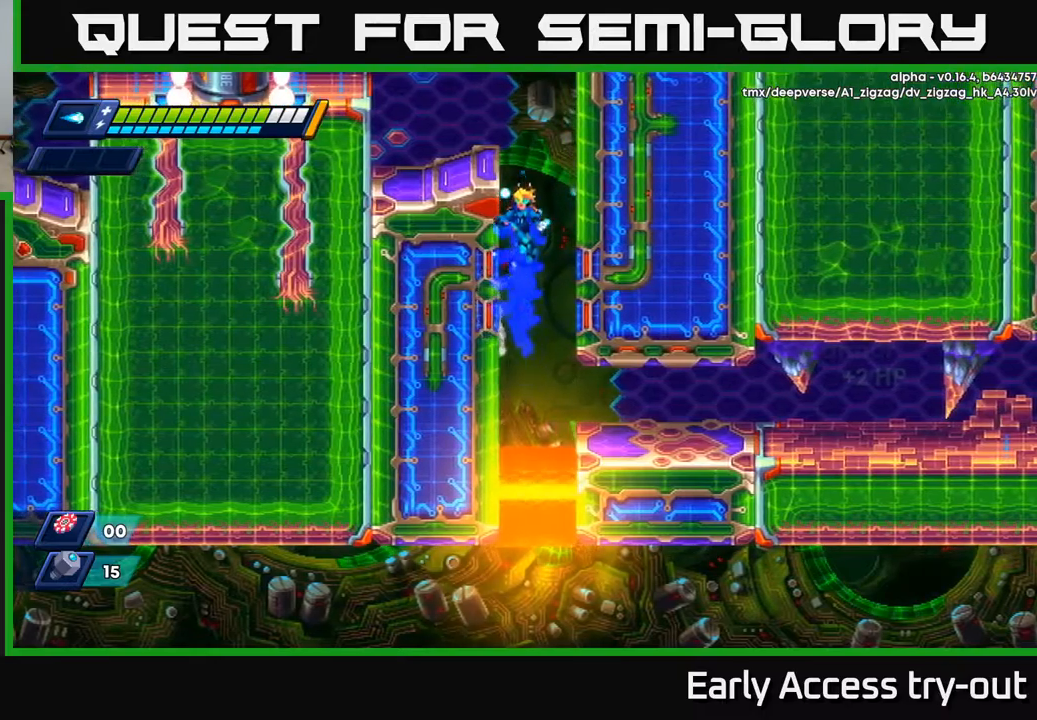
Gameplay with a controller (Xbox layout); each line is a JSON object with the inputs held at the frame after it. "events" lists button and stick changes between this image and that frame as [ms after this image, input, new state], when the widget could be followed in between.
{"buttons": [], "left_stick": "center", "right_stick": "center", "events": [[17, "A", "up"], [100, "A", "down"], [384, "A", "up"], [434, "R2", "up"], [450, "DPAD_LEFT", "up"]]}
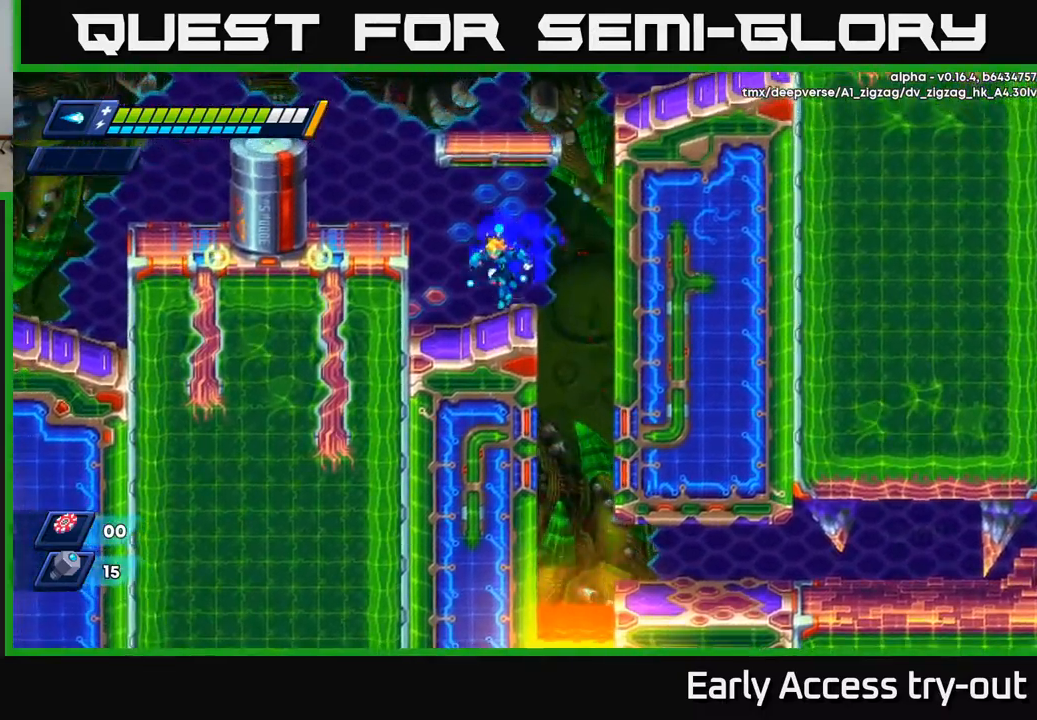
{"buttons": ["A", "R2", "DPAD_RIGHT"], "left_stick": "center", "right_stick": "center", "events": [[117, "DPAD_RIGHT", "down"], [150, "R2", "down"], [167, "A", "down"], [334, "A", "up"], [417, "A", "down"]]}
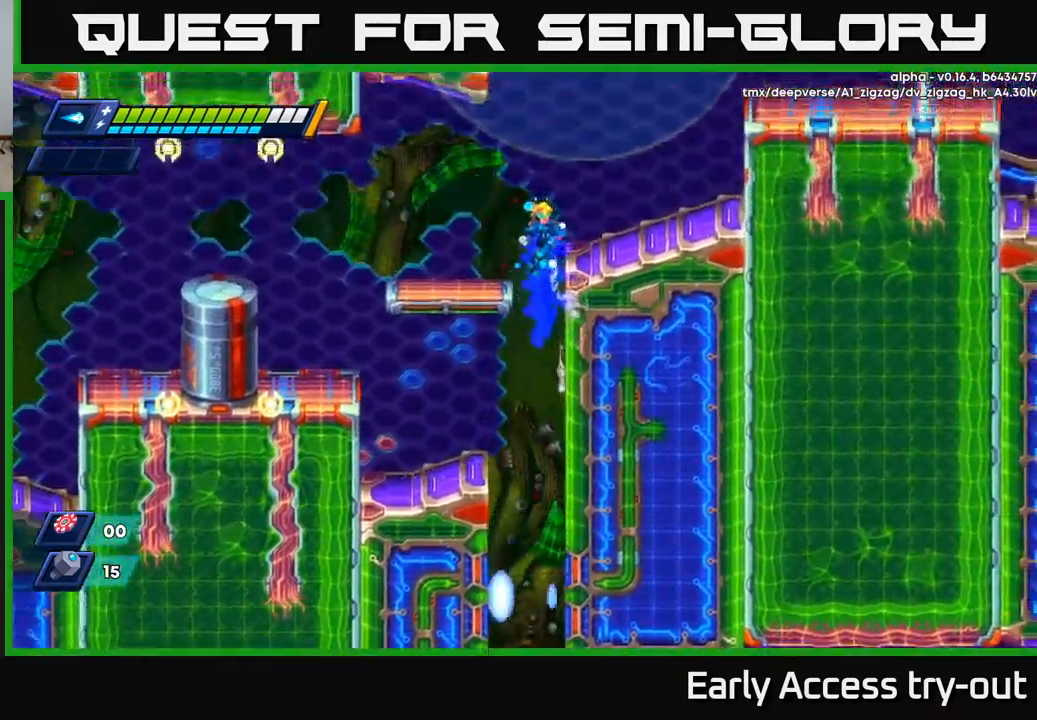
{"buttons": [], "left_stick": "center", "right_stick": "up-right", "events": [[100, "A", "up"], [150, "R2", "up"], [217, "right_stick", "up-right"], [484, "DPAD_RIGHT", "up"]]}
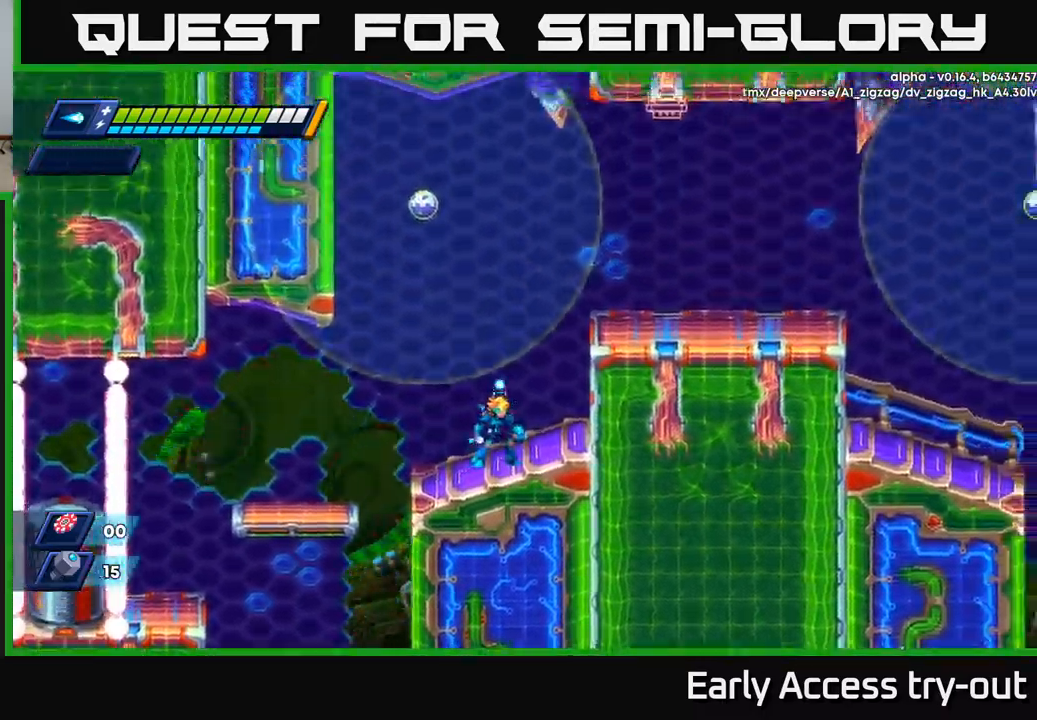
{"buttons": ["A", "DPAD_RIGHT"], "left_stick": "center", "right_stick": "center", "events": [[150, "DPAD_RIGHT", "down"], [234, "right_stick", "center"], [267, "A", "down"]]}
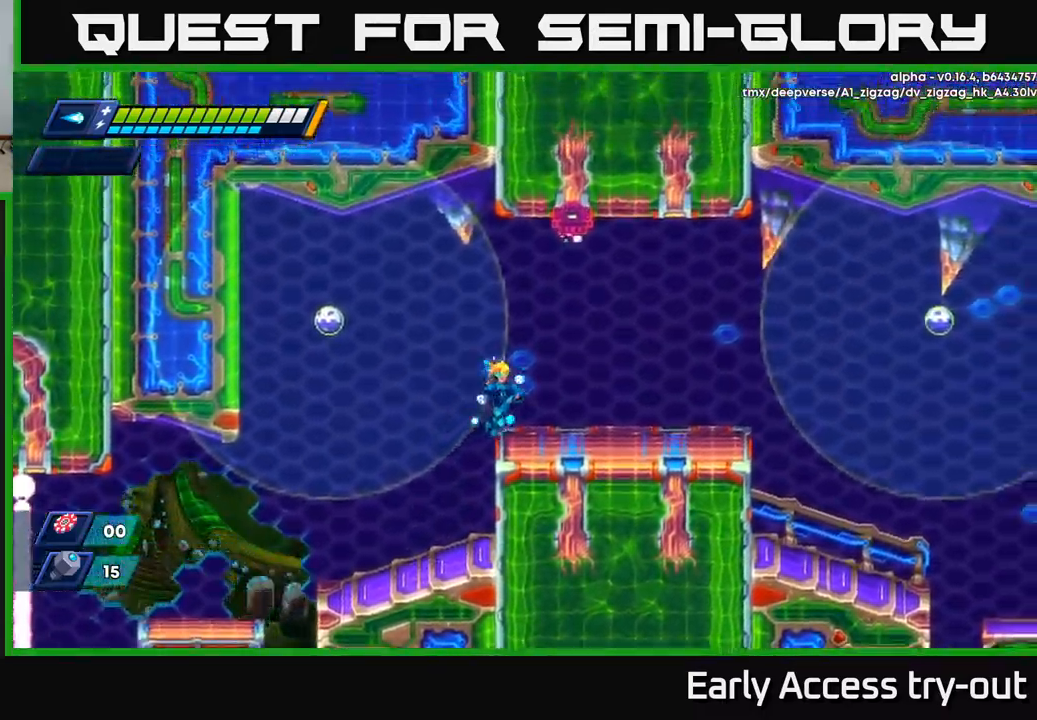
{"buttons": [], "left_stick": "center", "right_stick": "center", "events": [[34, "A", "up"], [217, "DPAD_RIGHT", "up"], [250, "DPAD_LEFT", "down"], [334, "DPAD_LEFT", "up"]]}
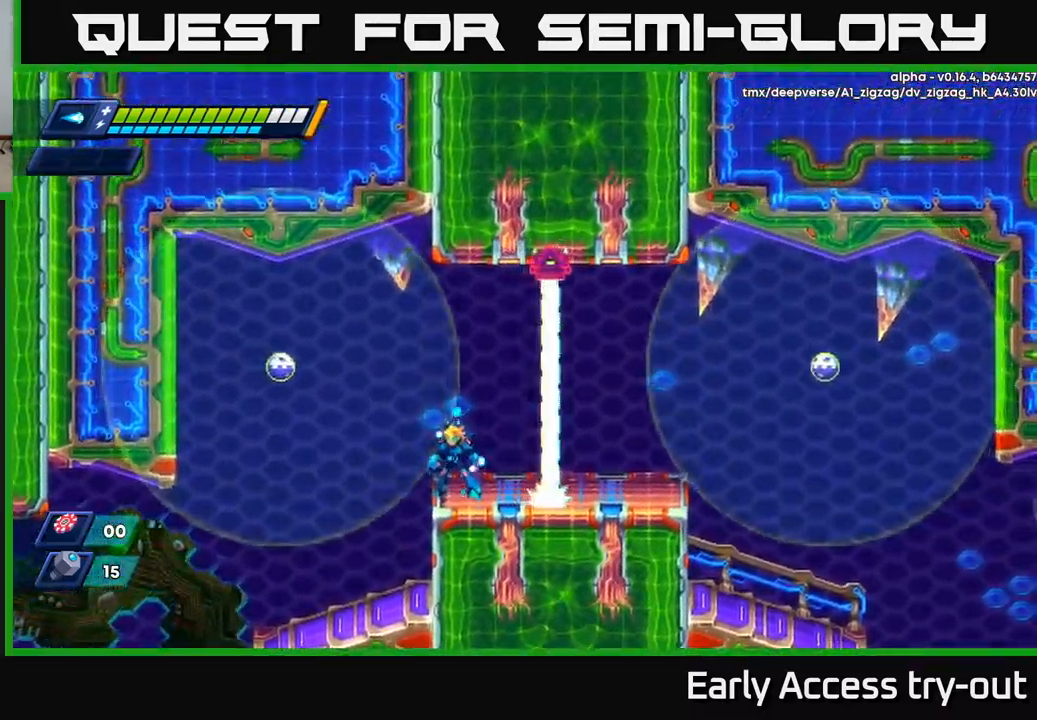
{"buttons": ["DPAD_RIGHT"], "left_stick": "center", "right_stick": "center", "events": [[84, "A", "down"], [150, "X", "down"], [200, "A", "up"], [217, "X", "up"], [267, "X", "down"], [317, "X", "up"], [367, "X", "down"], [434, "DPAD_RIGHT", "down"], [434, "X", "up"]]}
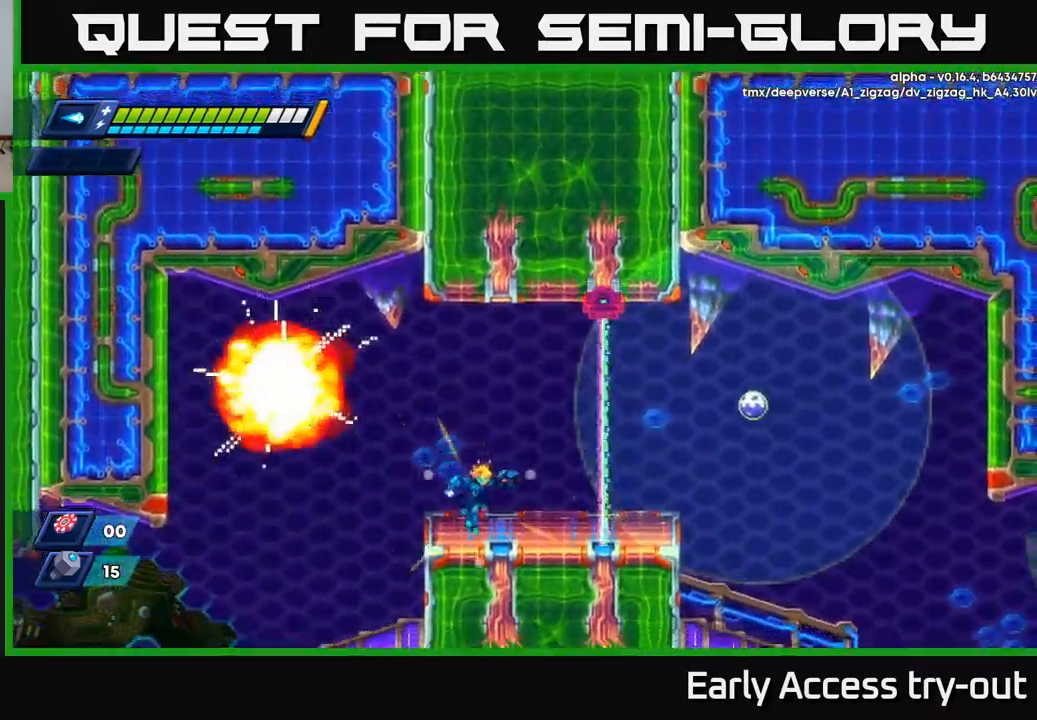
{"buttons": [], "left_stick": "center", "right_stick": "center", "events": [[134, "DPAD_RIGHT", "up"], [184, "DPAD_LEFT", "down"], [350, "A", "down"], [367, "DPAD_LEFT", "up"], [417, "DPAD_RIGHT", "down"], [450, "DPAD_RIGHT", "up"], [450, "X", "down"], [484, "A", "up"], [500, "X", "up"]]}
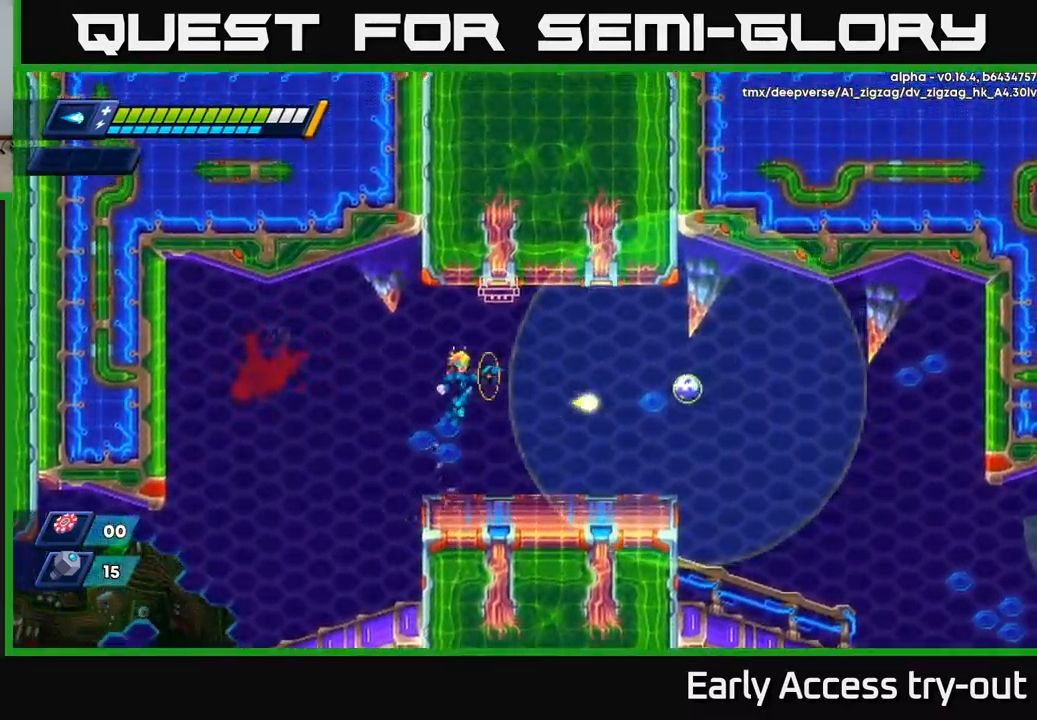
{"buttons": ["DPAD_LEFT"], "left_stick": "center", "right_stick": "center", "events": [[67, "X", "down"], [117, "X", "up"], [167, "X", "down"], [184, "DPAD_LEFT", "down"], [217, "X", "up"], [384, "DPAD_LEFT", "up"], [500, "DPAD_LEFT", "down"]]}
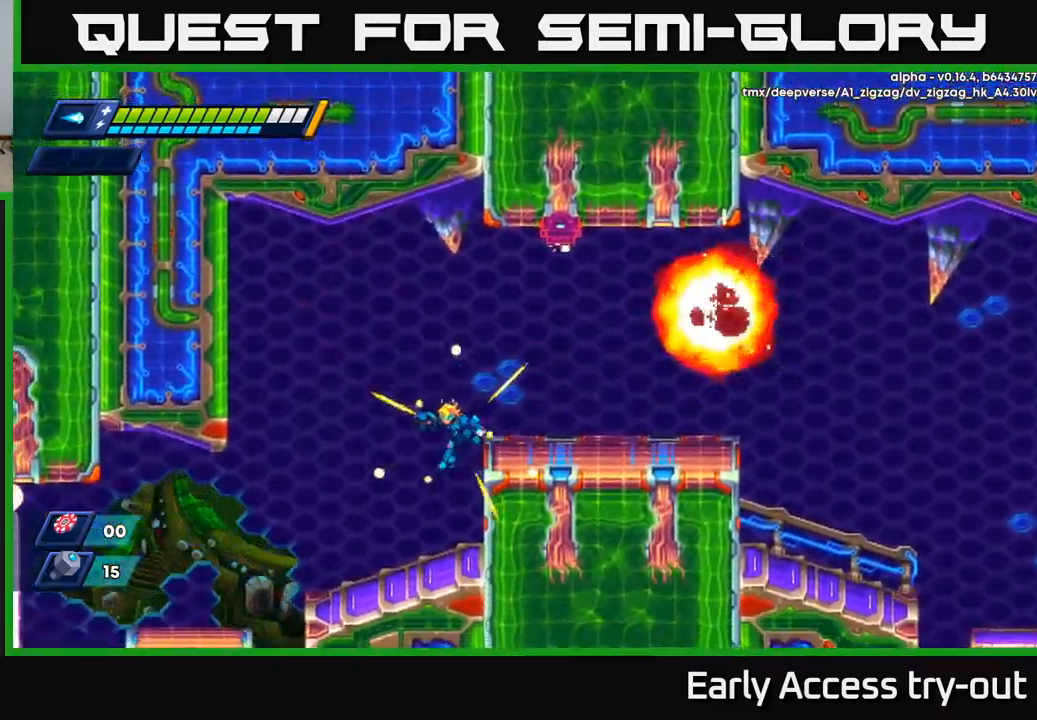
{"buttons": ["A", "DPAD_RIGHT"], "left_stick": "center", "right_stick": "center", "events": [[200, "DPAD_LEFT", "up"], [384, "A", "down"], [417, "DPAD_RIGHT", "down"]]}
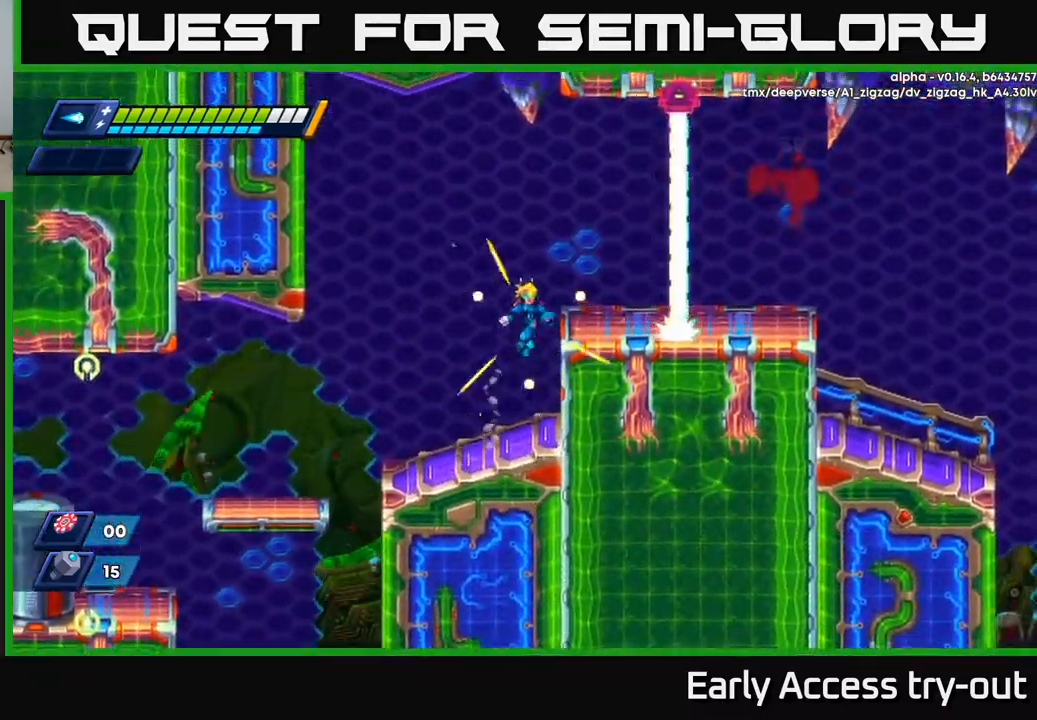
{"buttons": [], "left_stick": "center", "right_stick": "center", "events": [[217, "A", "up"], [317, "DPAD_RIGHT", "up"]]}
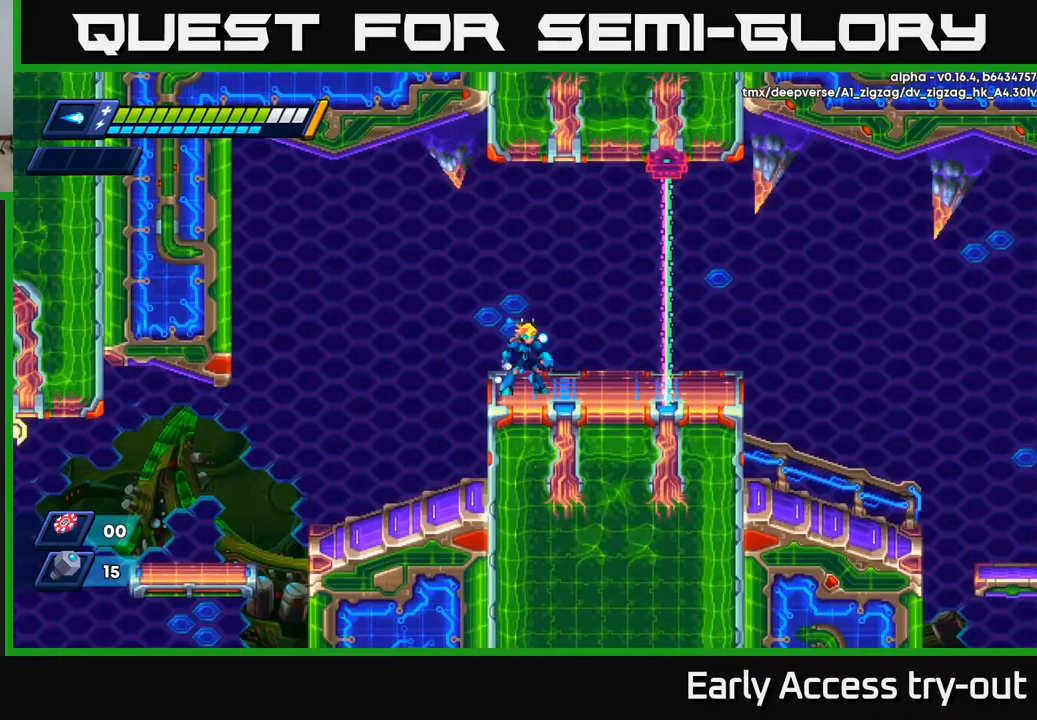
{"buttons": ["DPAD_RIGHT"], "left_stick": "center", "right_stick": "center", "events": [[83, "DPAD_RIGHT", "down"], [383, "R2", "down"], [500, "R2", "up"]]}
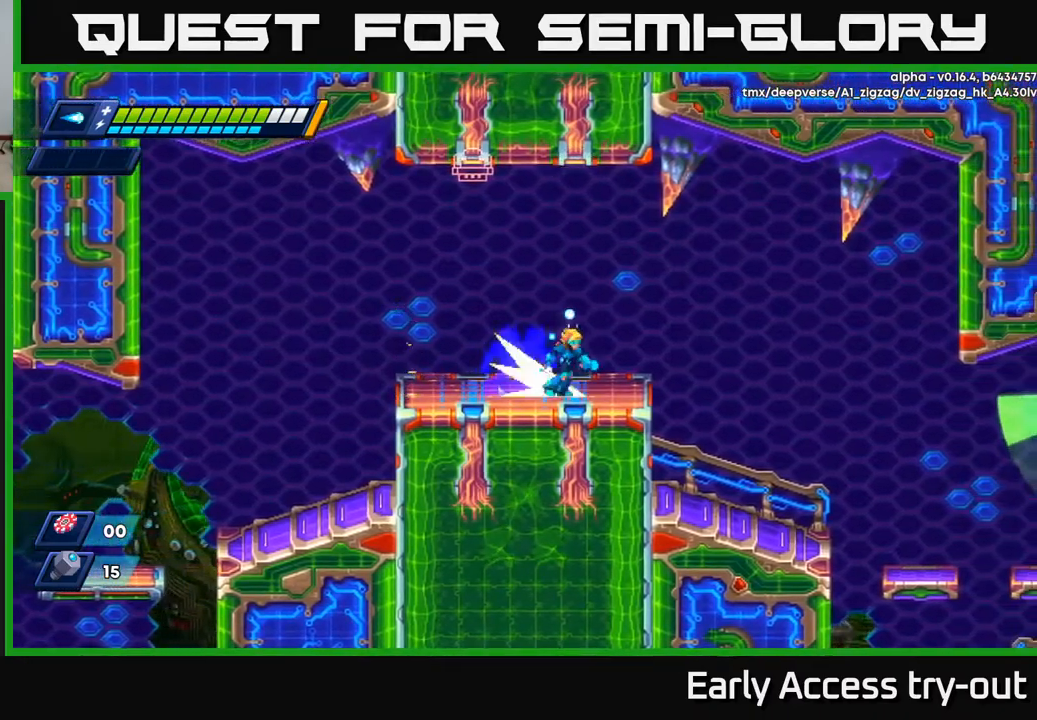
{"buttons": ["DPAD_RIGHT"], "left_stick": "center", "right_stick": "center", "events": [[50, "R2", "down"], [333, "R2", "up"]]}
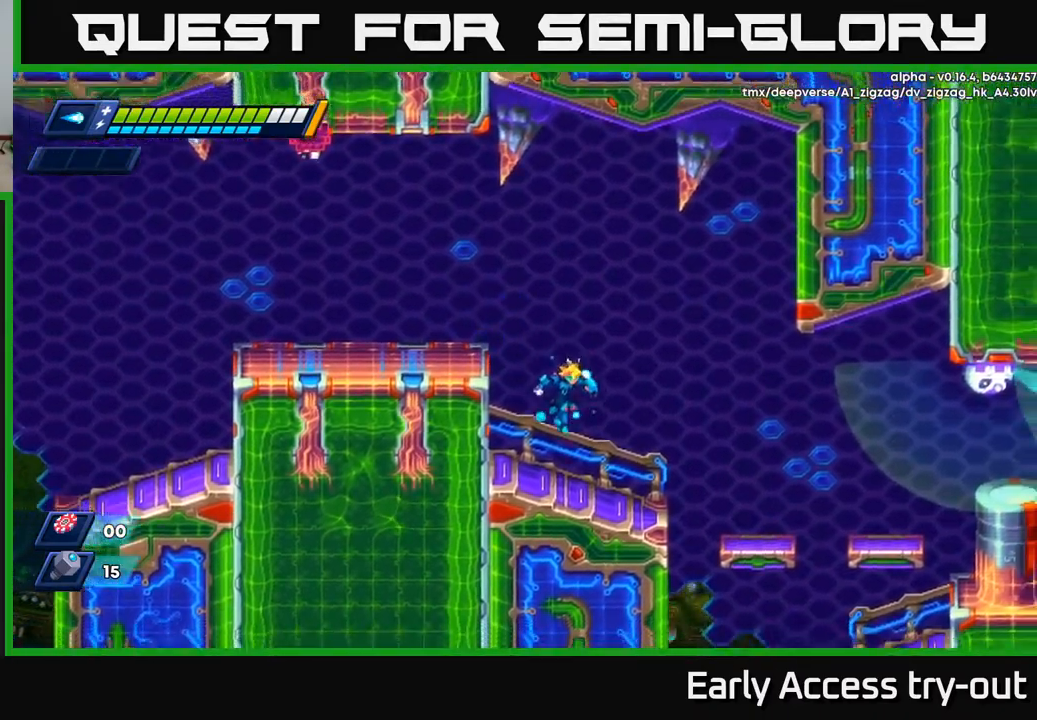
{"buttons": ["X", "DPAD_RIGHT"], "left_stick": "center", "right_stick": "center", "events": [[300, "R2", "down"], [333, "A", "down"], [467, "R2", "up"], [467, "X", "down"], [483, "A", "up"]]}
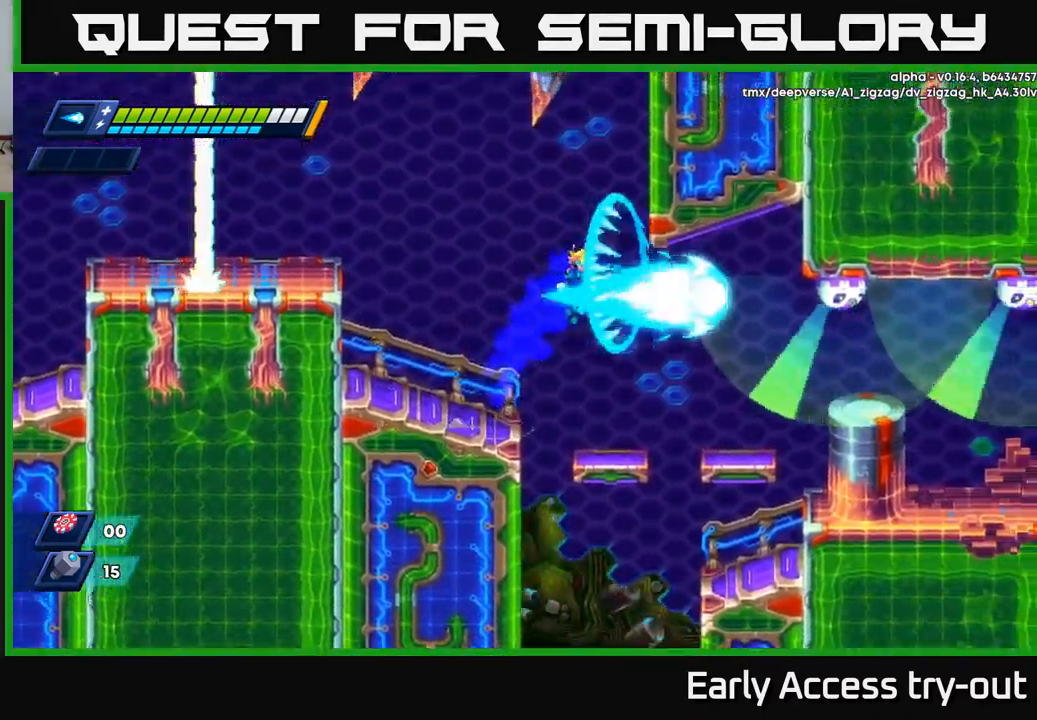
{"buttons": ["A"], "left_stick": "center", "right_stick": "center", "events": [[33, "X", "up"], [83, "DPAD_RIGHT", "up"], [83, "X", "down"], [133, "X", "up"], [183, "X", "down"], [267, "X", "up"], [283, "X", "down"], [333, "X", "up"], [467, "A", "down"]]}
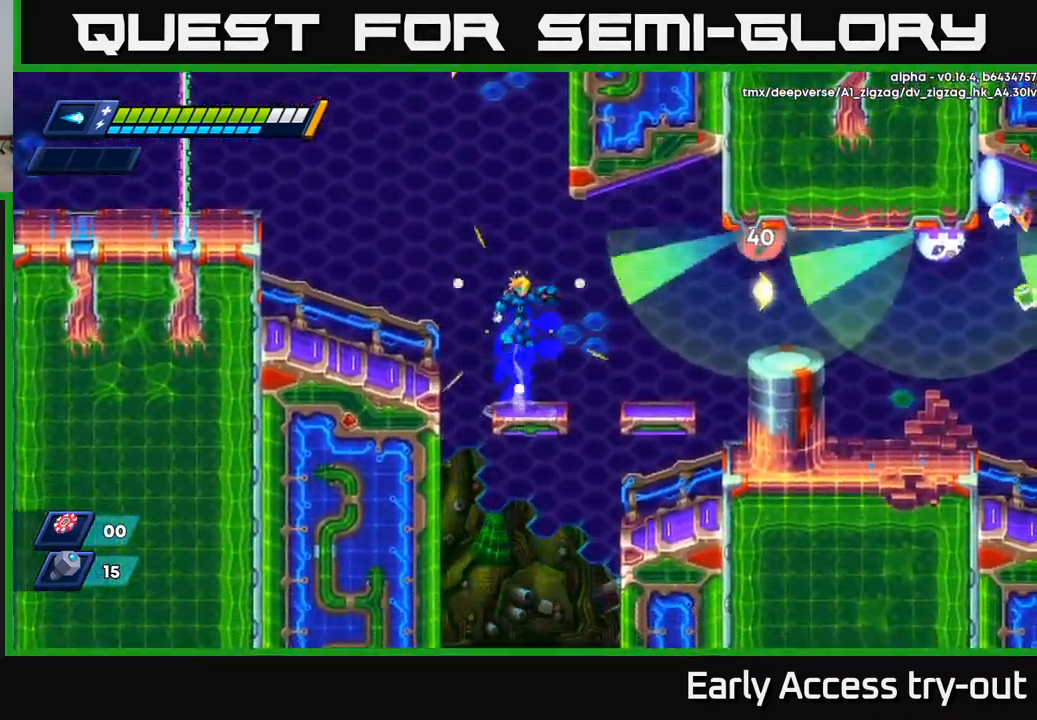
{"buttons": [], "left_stick": "center", "right_stick": "center", "events": [[150, "X", "down"], [200, "A", "up"], [233, "X", "up"], [283, "X", "down"], [333, "X", "up"], [383, "X", "down"], [467, "X", "up"]]}
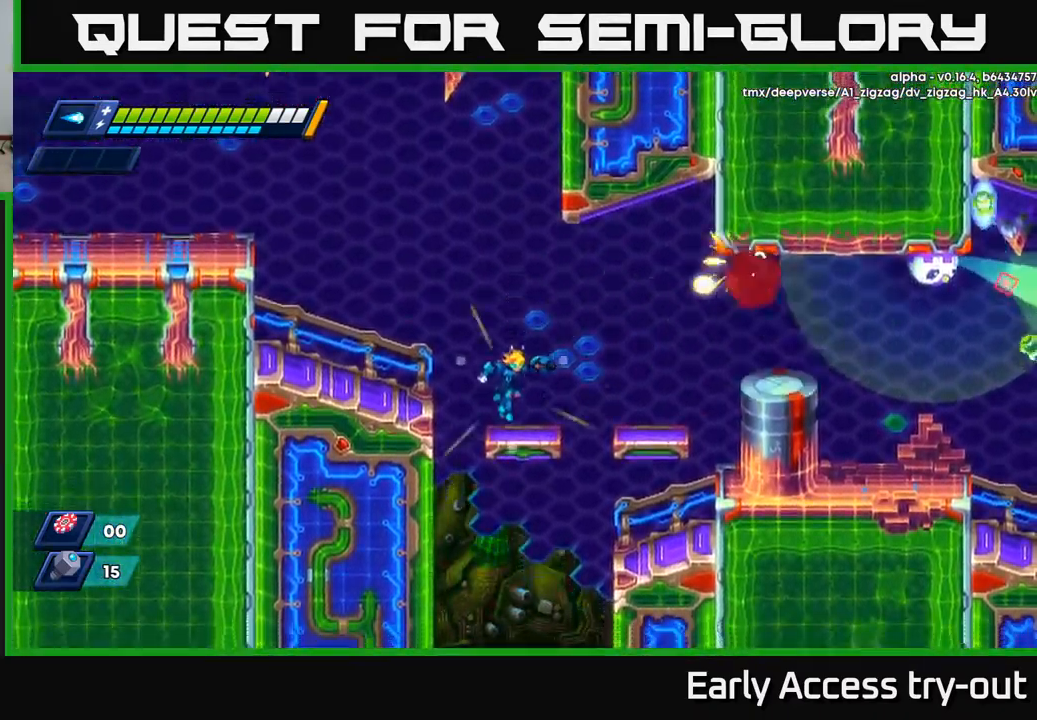
{"buttons": ["X"], "left_stick": "center", "right_stick": "center", "events": [[83, "DPAD_RIGHT", "down"], [150, "A", "down"], [167, "R2", "down"], [333, "X", "down"], [367, "A", "up"], [367, "R2", "up"], [417, "X", "up"], [467, "DPAD_RIGHT", "up"], [467, "X", "down"]]}
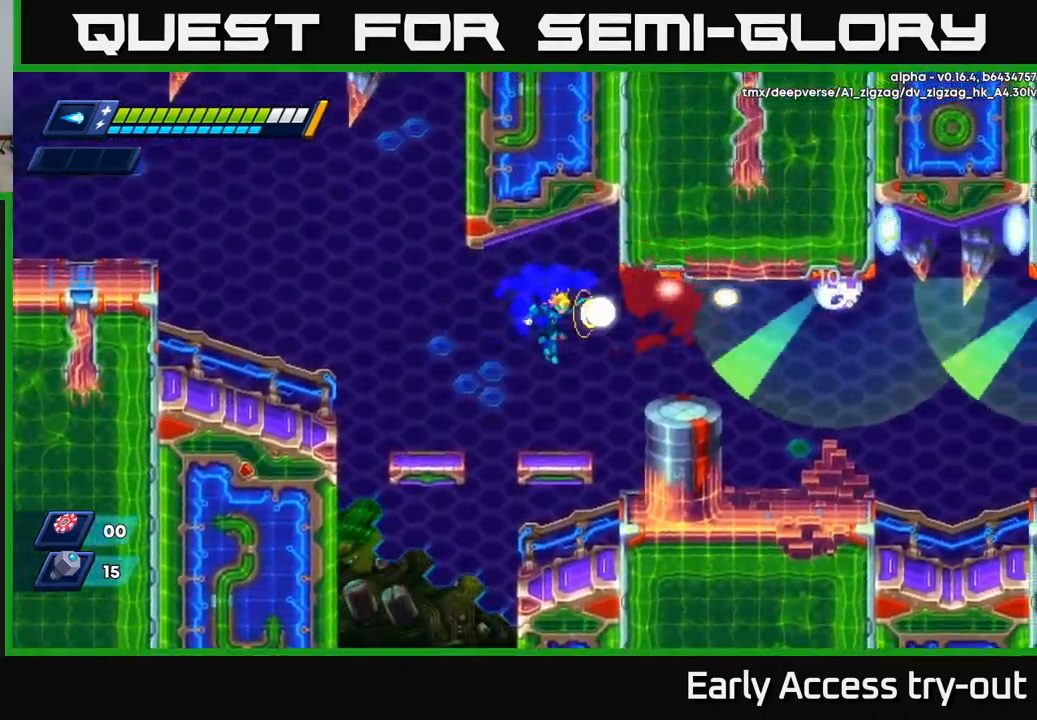
{"buttons": ["X"], "left_stick": "center", "right_stick": "center", "events": [[17, "X", "up"], [50, "X", "down"], [133, "X", "up"], [283, "A", "down"], [450, "X", "down"], [483, "A", "up"]]}
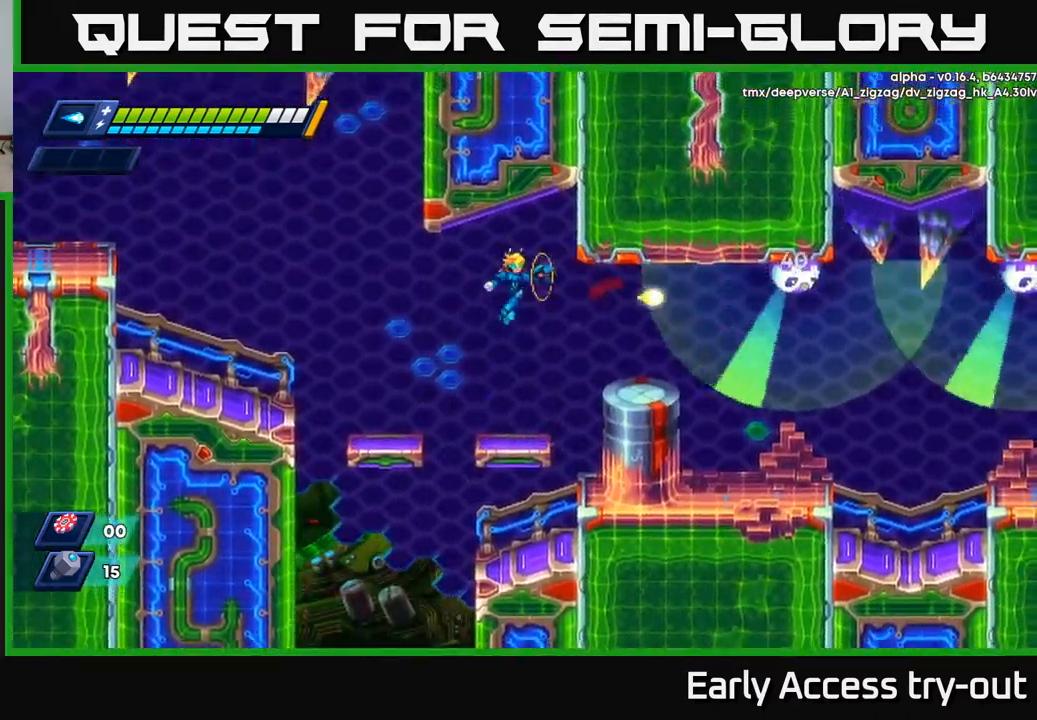
{"buttons": [], "left_stick": "center", "right_stick": "center", "events": [[17, "X", "up"], [83, "X", "down"], [133, "X", "up"], [183, "X", "down"], [267, "X", "up"]]}
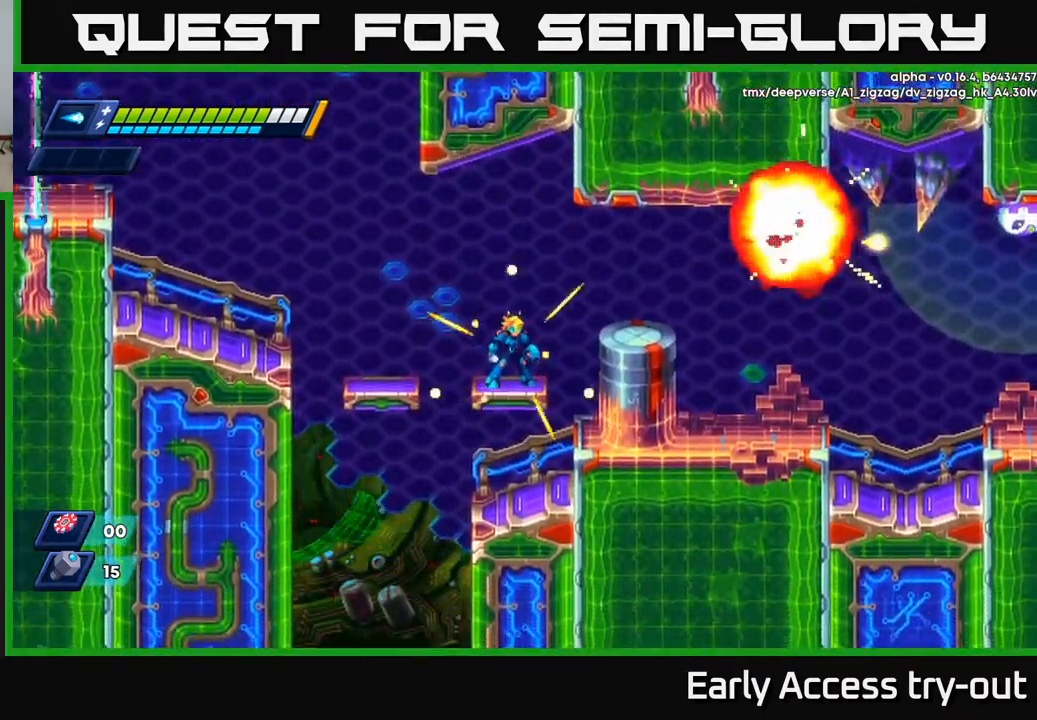
{"buttons": [], "left_stick": "center", "right_stick": "down", "events": [[117, "right_stick", "down"]]}
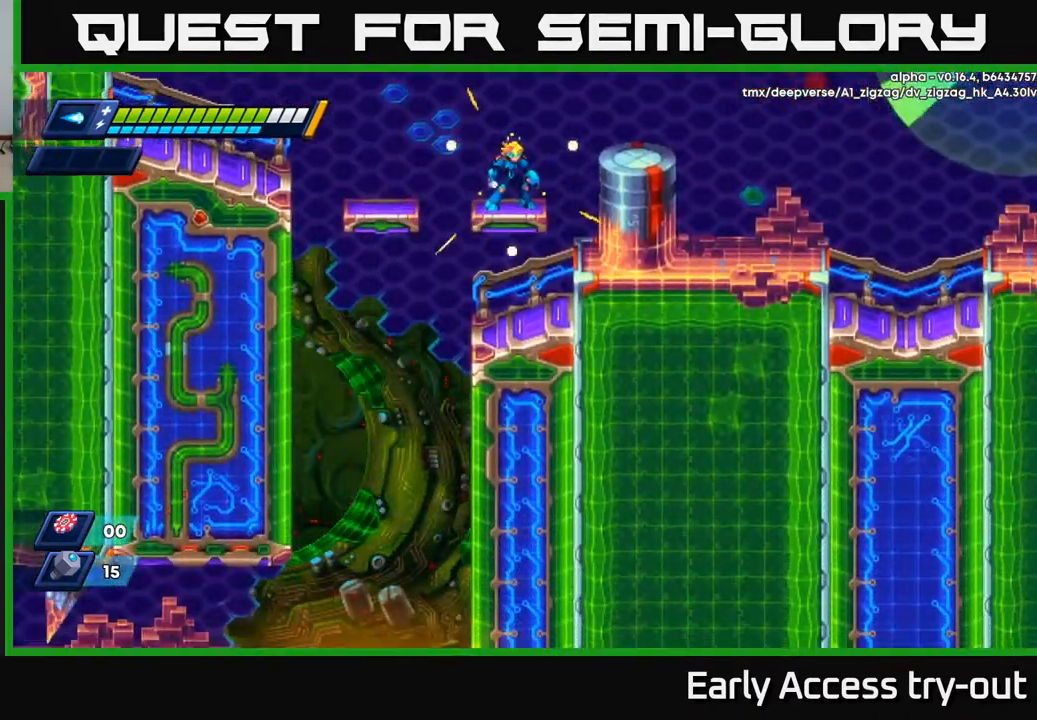
{"buttons": [], "left_stick": "center", "right_stick": "up-right", "events": [[17, "right_stick", "center"], [483, "right_stick", "up-right"]]}
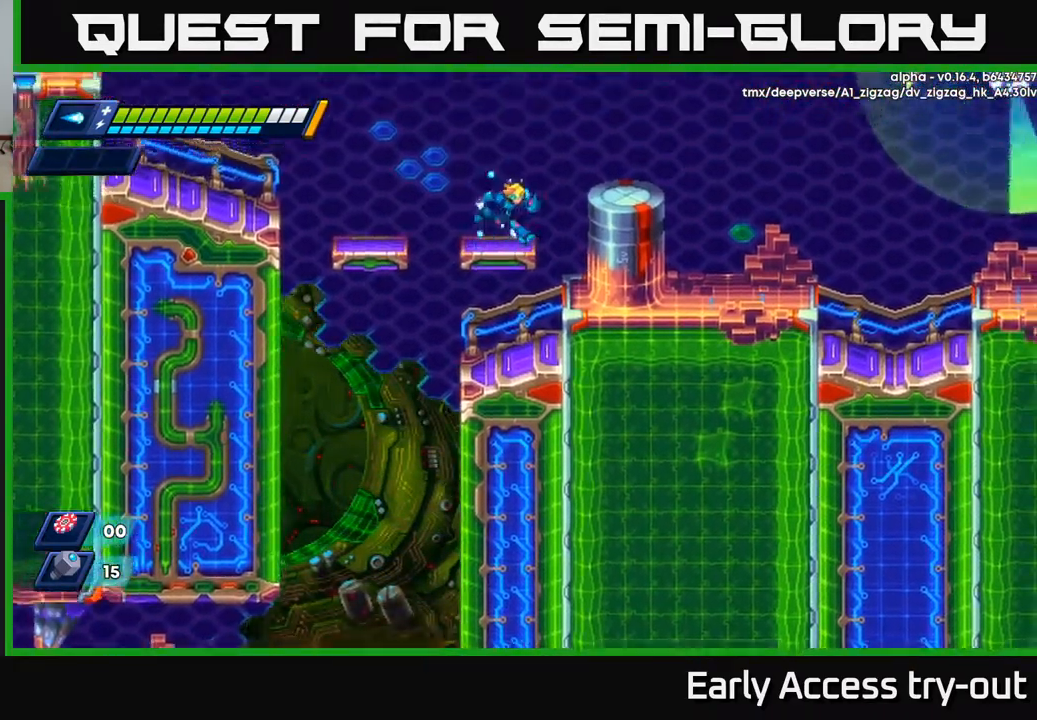
{"buttons": ["DPAD_RIGHT"], "left_stick": "center", "right_stick": "center", "events": [[33, "DPAD_RIGHT", "down"], [117, "right_stick", "center"], [133, "A", "down"], [350, "A", "up"]]}
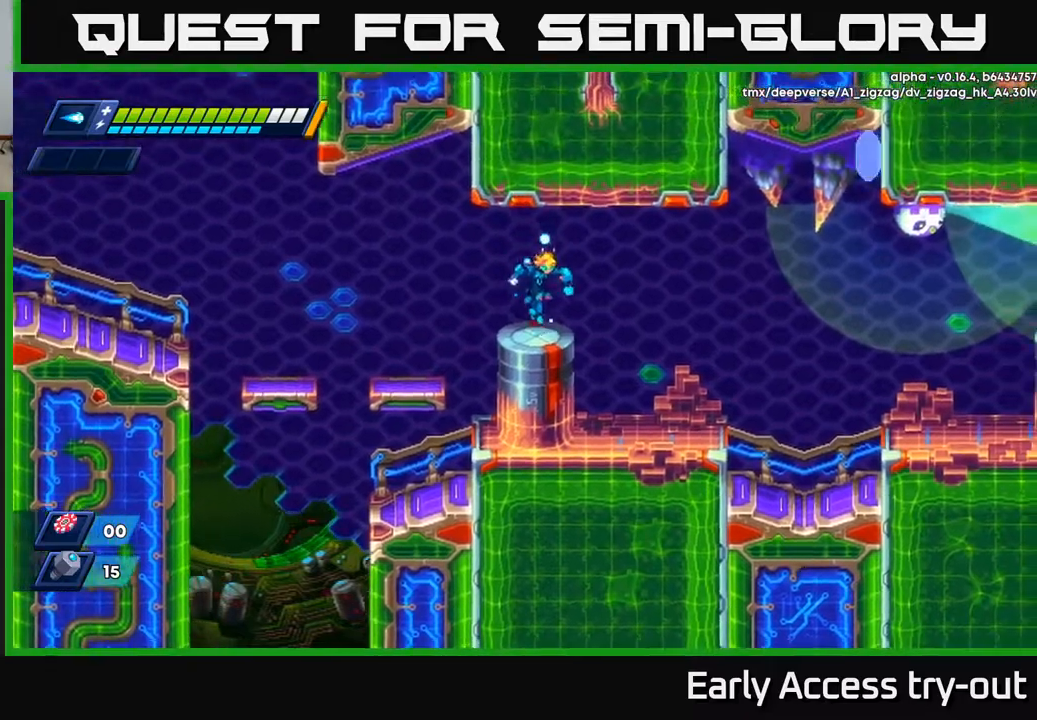
{"buttons": [], "left_stick": "center", "right_stick": "center", "events": [[134, "DPAD_RIGHT", "up"], [267, "A", "down"], [300, "X", "down"], [334, "A", "up"], [367, "X", "up"], [434, "X", "down"], [484, "X", "up"]]}
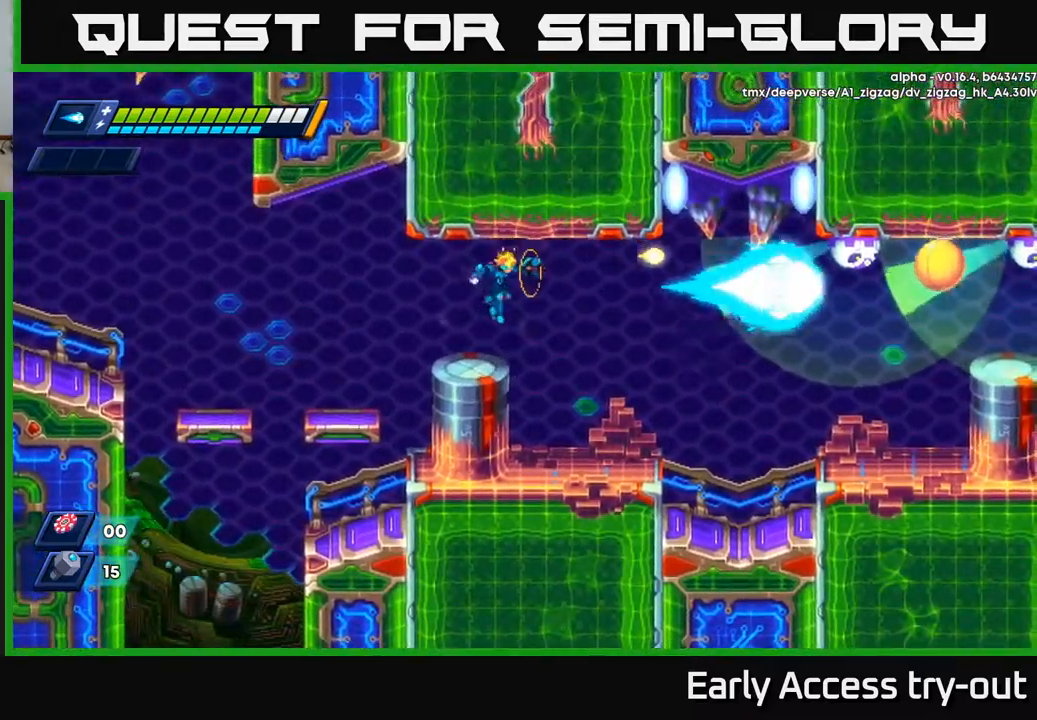
{"buttons": [], "left_stick": "center", "right_stick": "center", "events": [[200, "A", "down"], [300, "X", "down"], [350, "A", "up"], [384, "X", "up"], [450, "X", "down"], [500, "X", "up"]]}
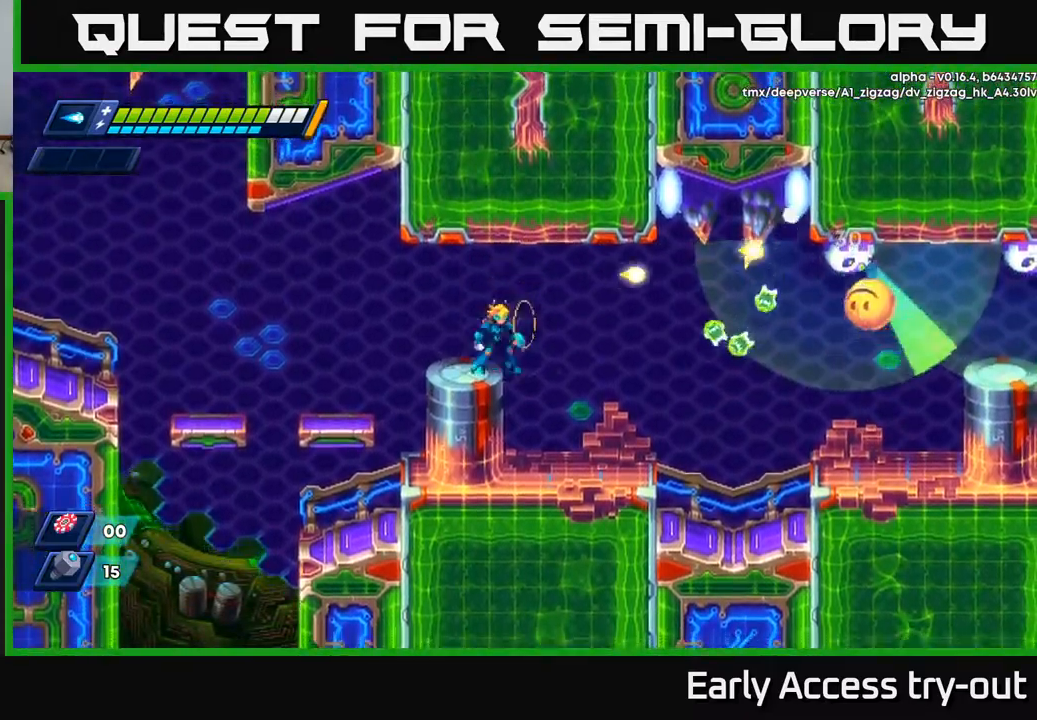
{"buttons": [], "left_stick": "center", "right_stick": "center", "events": [[167, "A", "down"], [217, "X", "down"], [267, "A", "up"], [300, "X", "up"], [367, "X", "down"], [434, "X", "up"]]}
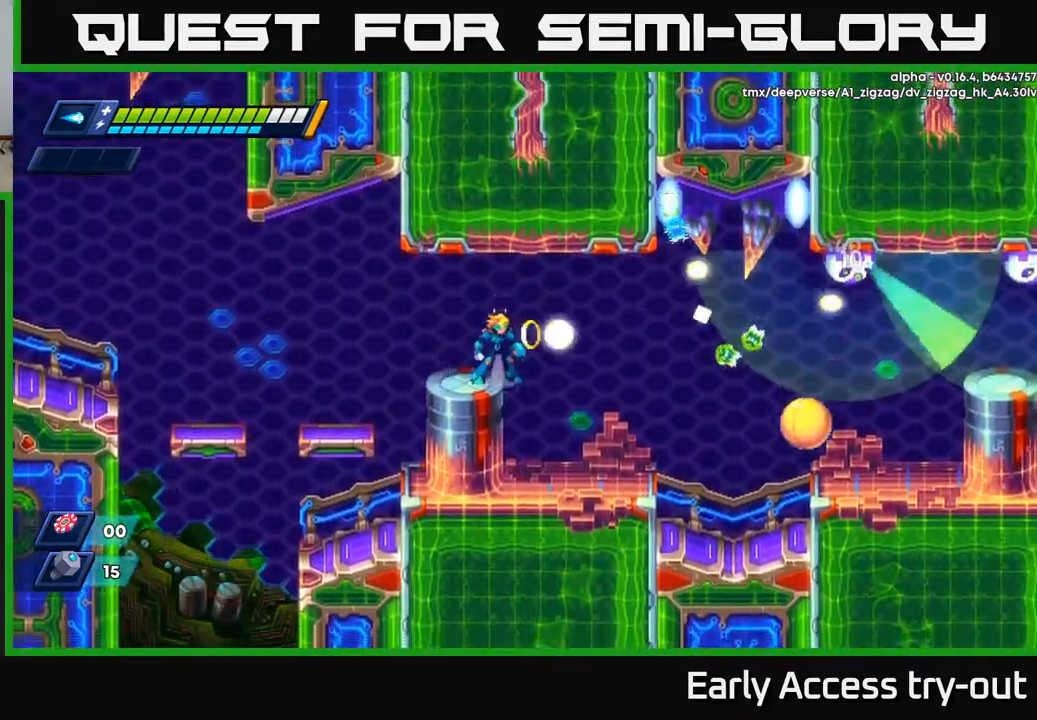
{"buttons": ["A", "X"], "left_stick": "center", "right_stick": "center", "events": [[34, "X", "down"], [50, "A", "down"], [84, "X", "up"], [184, "X", "down"], [217, "A", "up"], [250, "X", "up"], [317, "X", "down"], [384, "X", "up"], [450, "X", "down"], [500, "A", "down"]]}
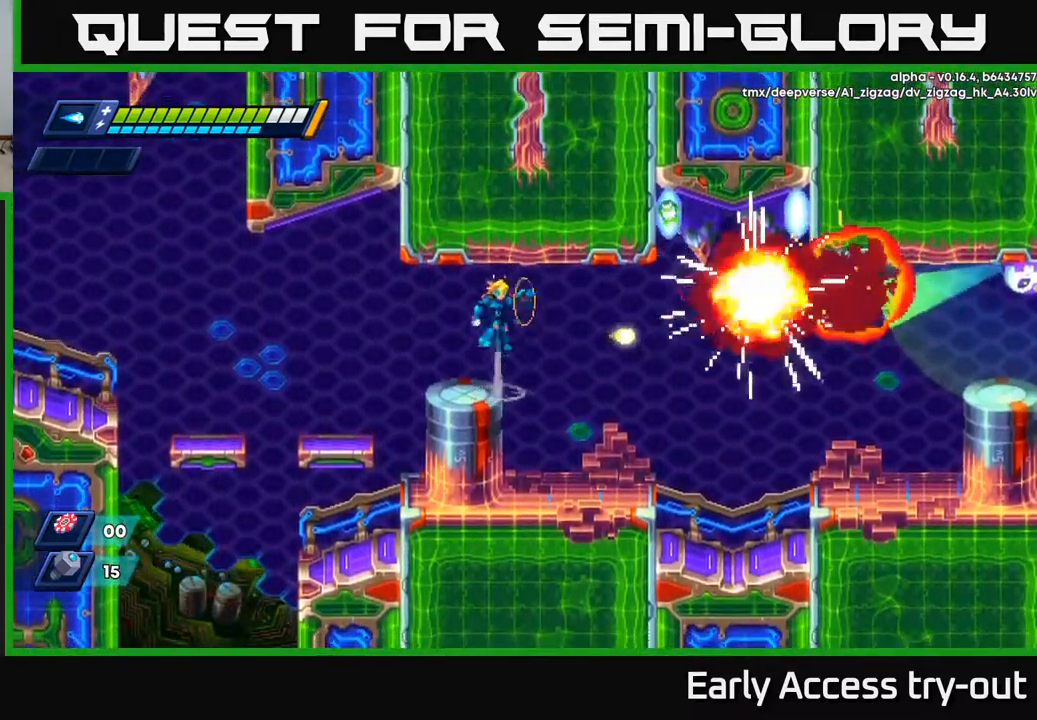
{"buttons": ["DPAD_RIGHT"], "left_stick": "center", "right_stick": "center", "events": [[17, "X", "up"], [100, "X", "down"], [117, "A", "up"], [167, "X", "up"], [234, "X", "down"], [317, "X", "up"], [384, "DPAD_RIGHT", "down"]]}
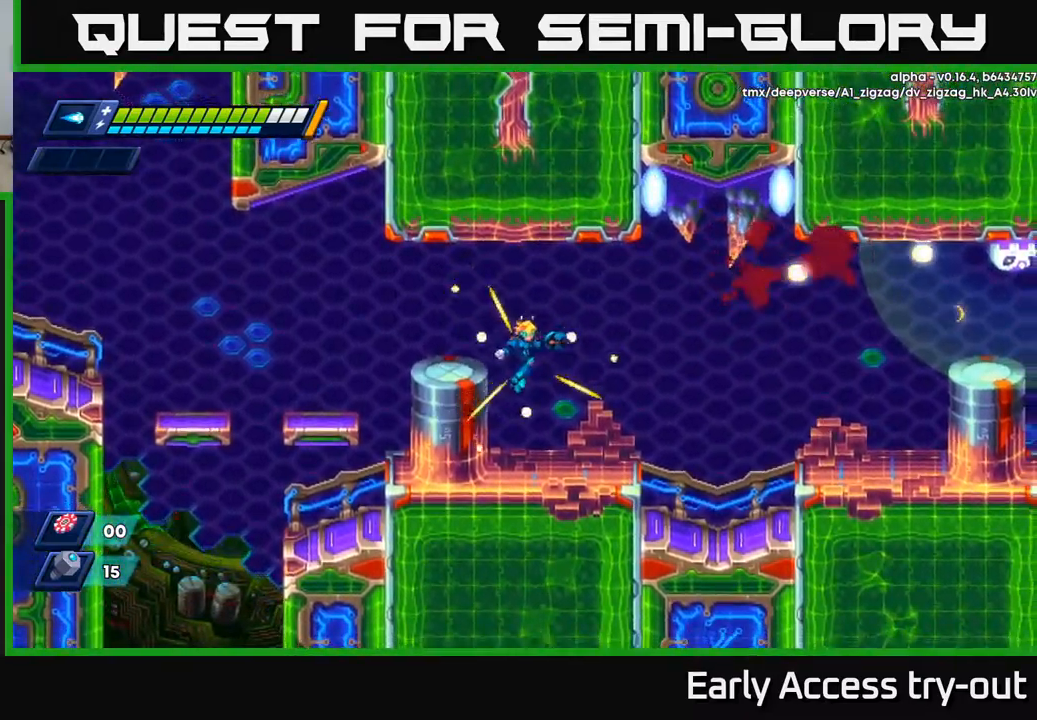
{"buttons": ["R2", "DPAD_RIGHT"], "left_stick": "center", "right_stick": "center", "events": [[50, "R2", "down"], [150, "R2", "up"], [334, "R2", "down"]]}
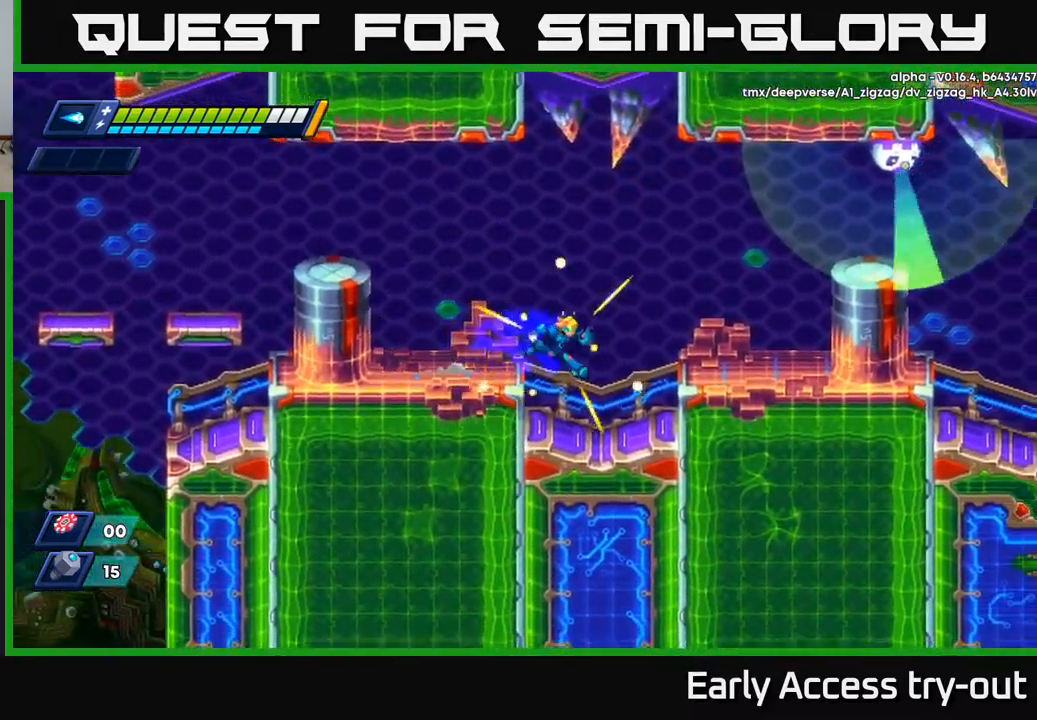
{"buttons": ["DPAD_RIGHT"], "left_stick": "center", "right_stick": "center", "events": [[34, "R2", "up"], [334, "A", "down"], [417, "A", "up"]]}
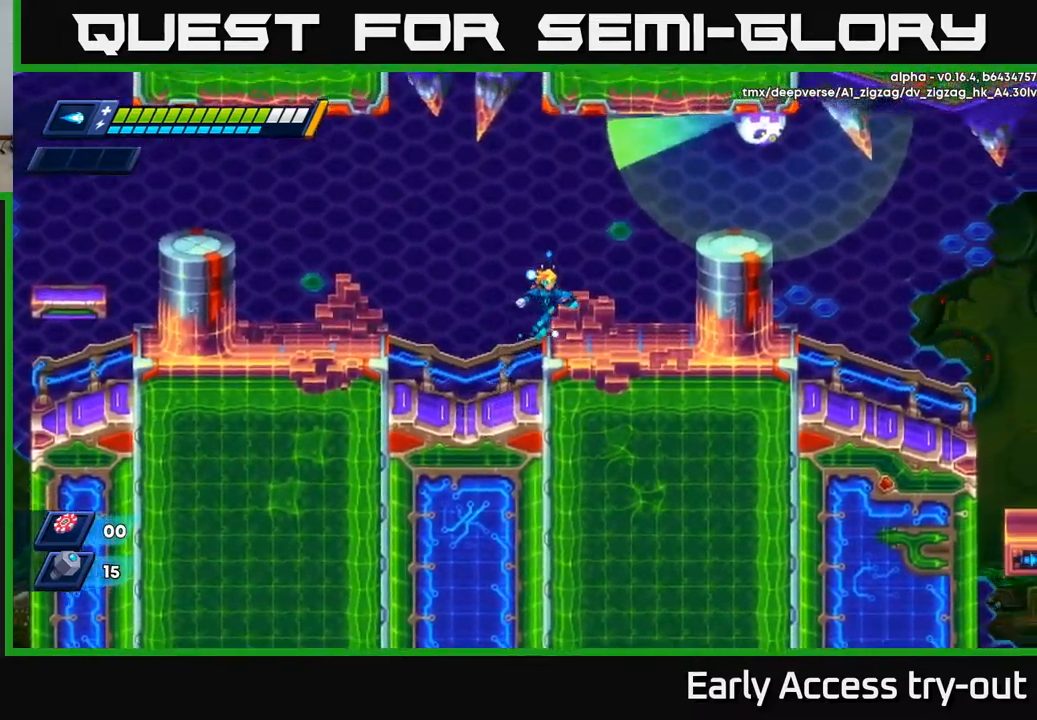
{"buttons": ["A", "X"], "left_stick": "center", "right_stick": "center", "events": [[167, "A", "down"], [217, "DPAD_RIGHT", "up"], [467, "X", "down"]]}
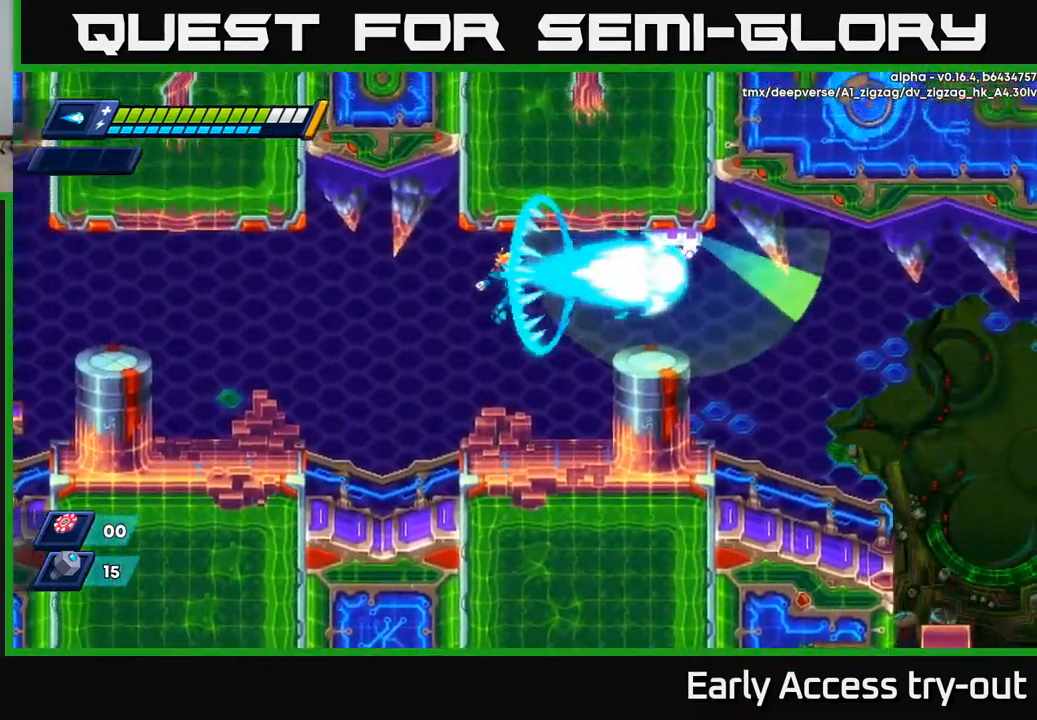
{"buttons": [], "left_stick": "center", "right_stick": "center", "events": [[17, "A", "up"], [84, "X", "up"]]}